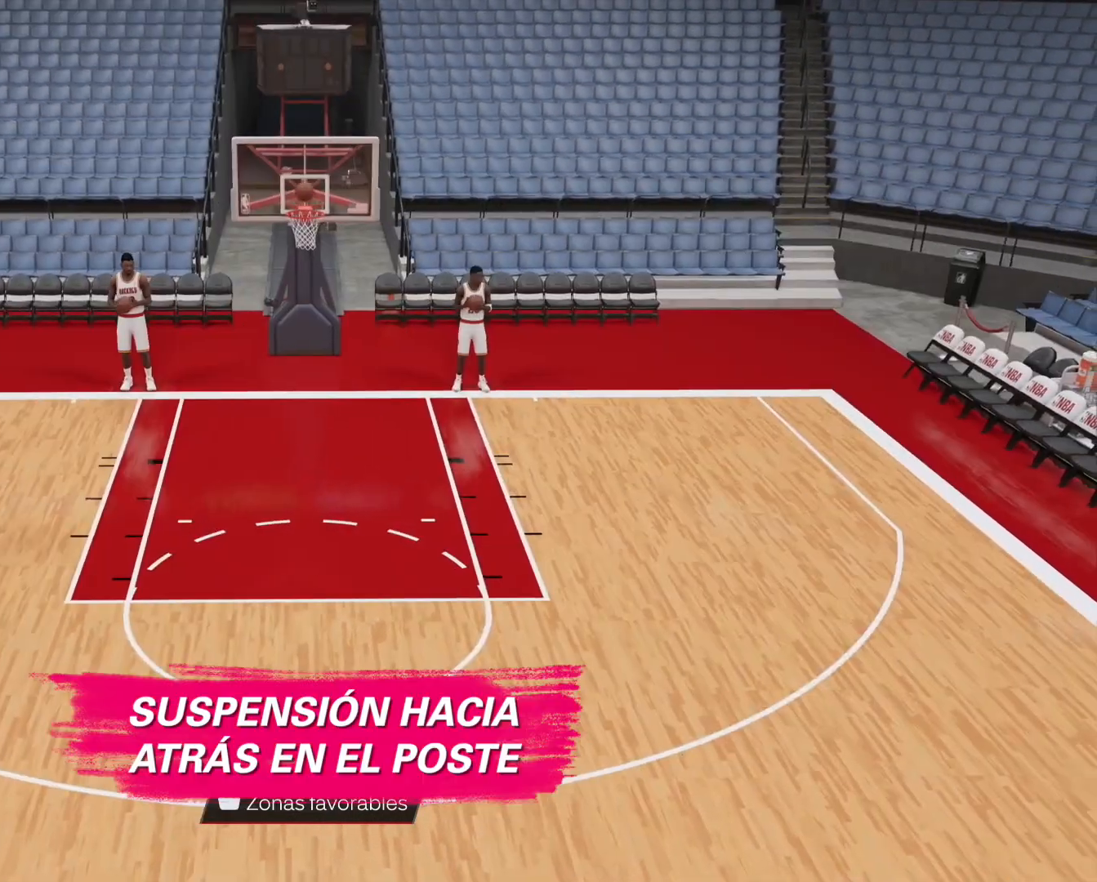
Gameplay with a controller (PlayStation layout); each line is a JSON object with the inputs held at the frame after it. "events" lists button and stick changes between this image and that frame as [ms after this image, input, new state], when the widget could be followed in between.
{"buttons": ["L2"], "left_stick": "down", "right_stick": "center", "events": [[33, "CROSS", "up"], [100, "CROSS", "down"], [200, "CROSS", "up"], [233, "left_stick", "center"], [333, "L2", "down"], [500, "left_stick", "down"]]}
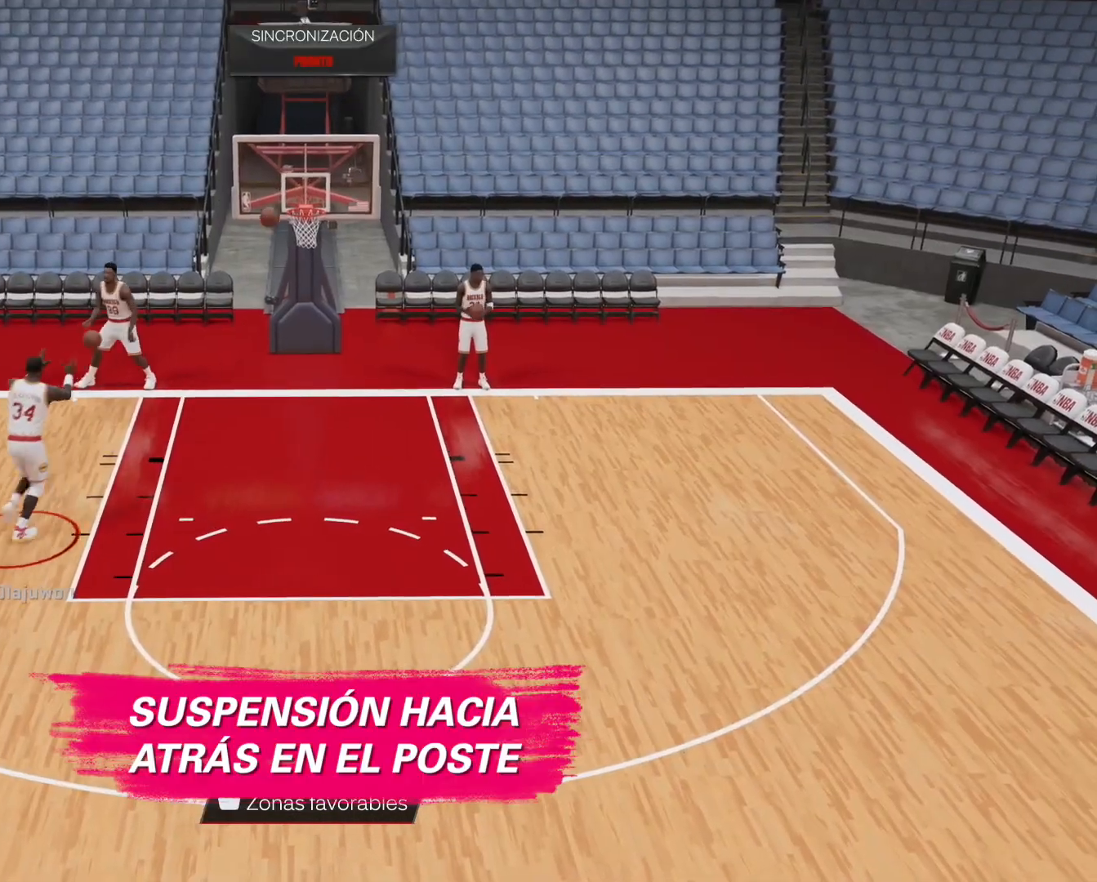
{"buttons": ["L2"], "left_stick": "down", "right_stick": "center", "events": [[67, "left_stick", "down-right"], [433, "left_stick", "down"]]}
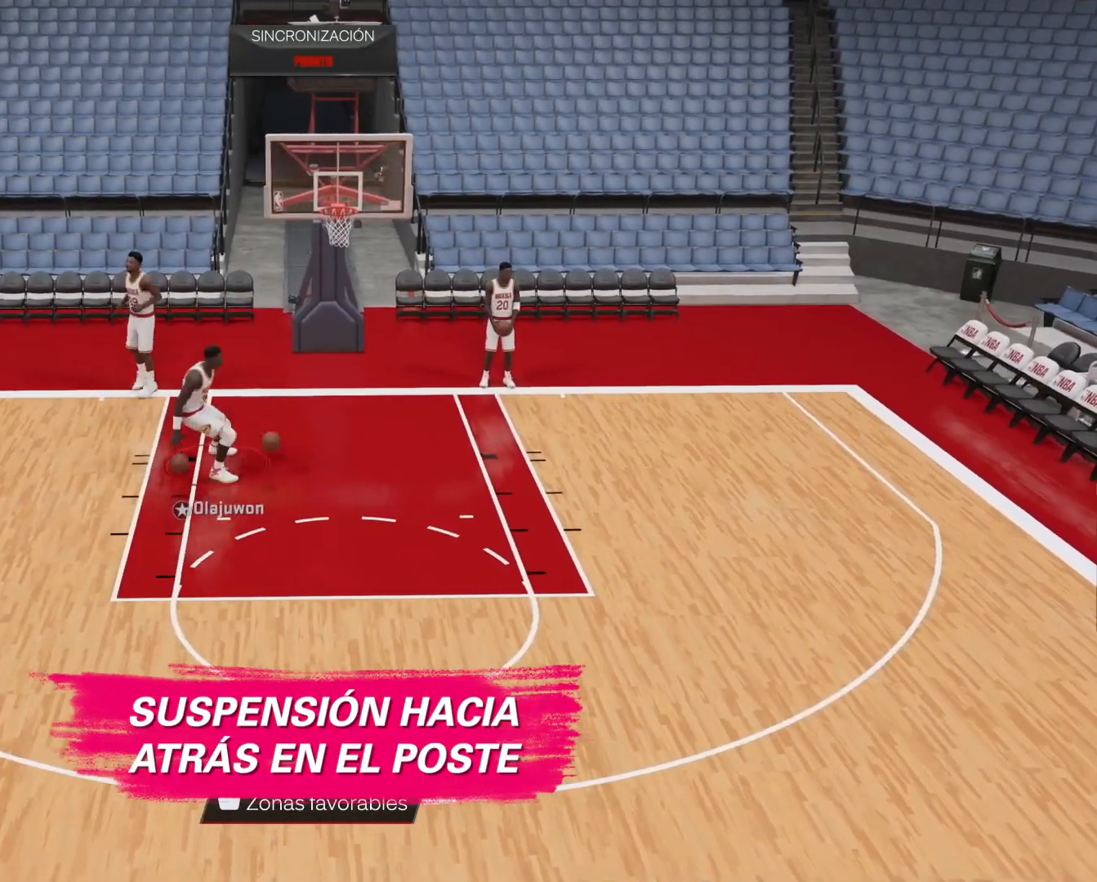
{"buttons": ["L2"], "left_stick": "down", "right_stick": "center", "events": []}
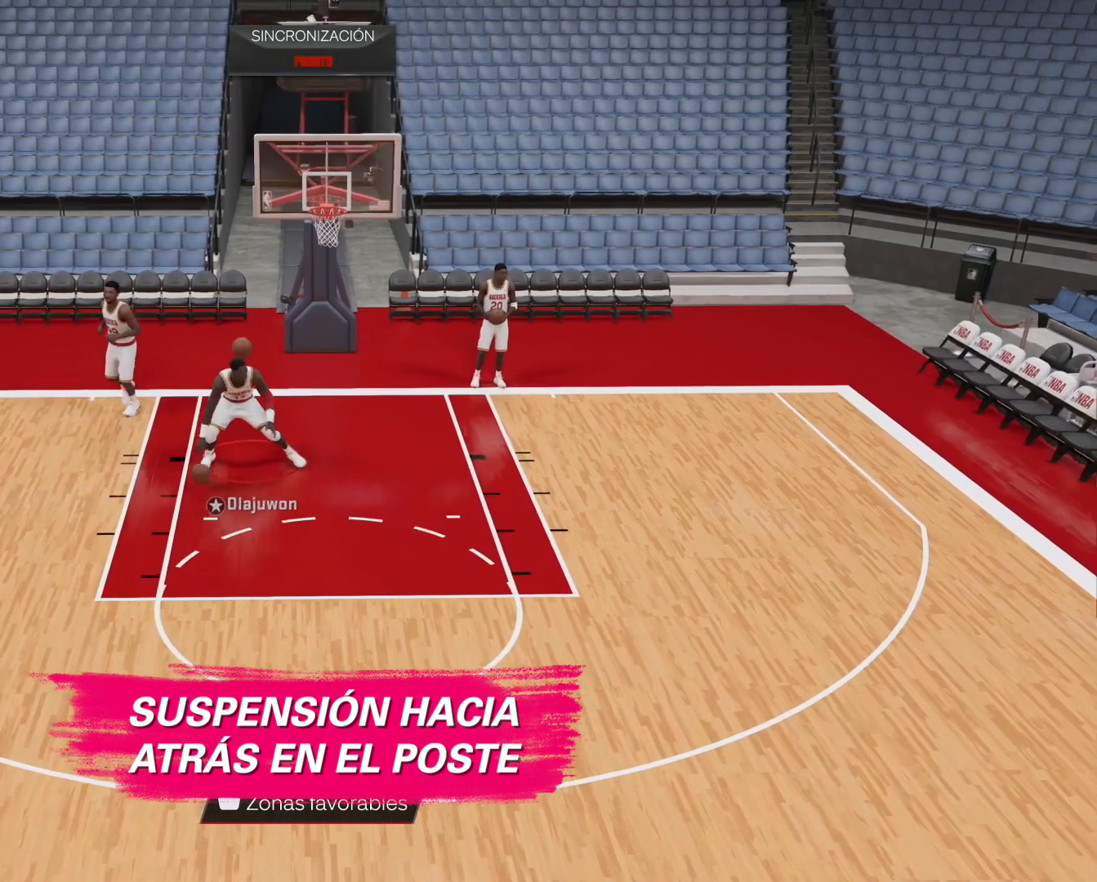
{"buttons": ["L2"], "left_stick": "center", "right_stick": "down-left", "events": [[233, "left_stick", "down-left"], [333, "left_stick", "center"], [333, "right_stick", "down-left"]]}
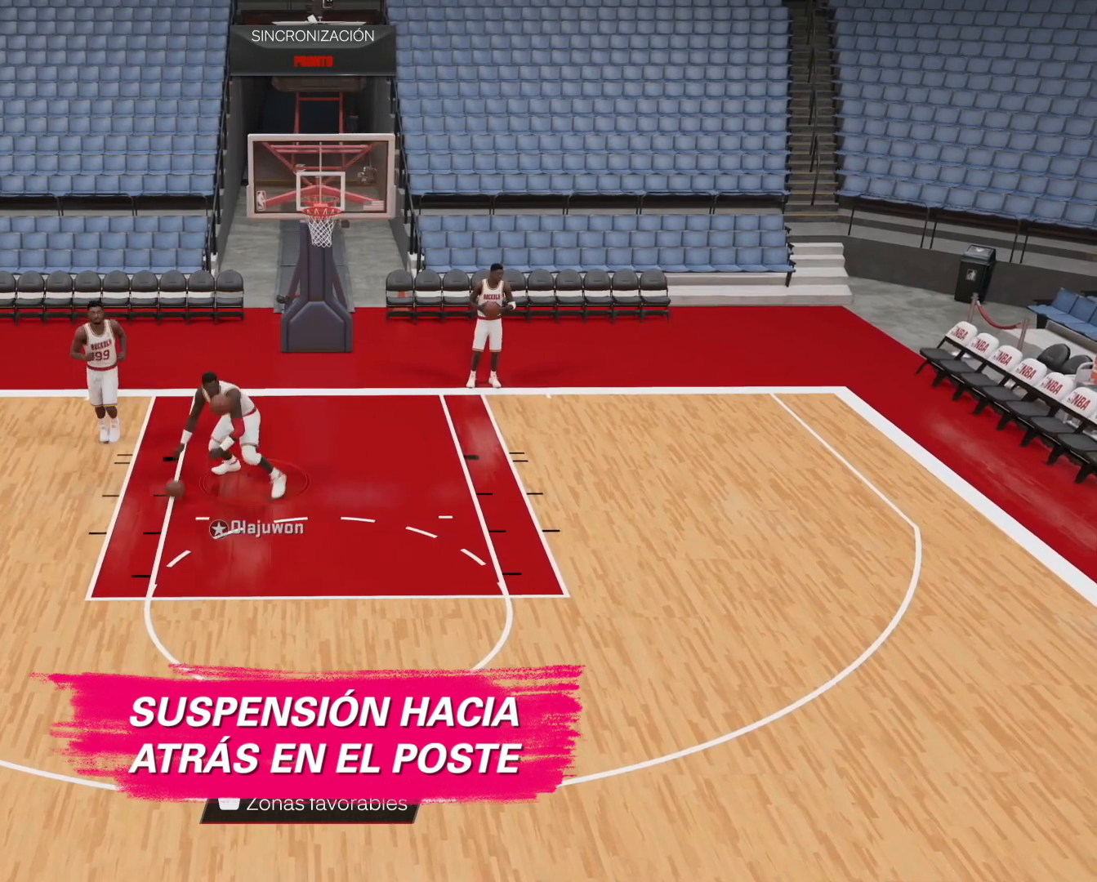
{"buttons": ["L2"], "left_stick": "center", "right_stick": "down-left", "events": []}
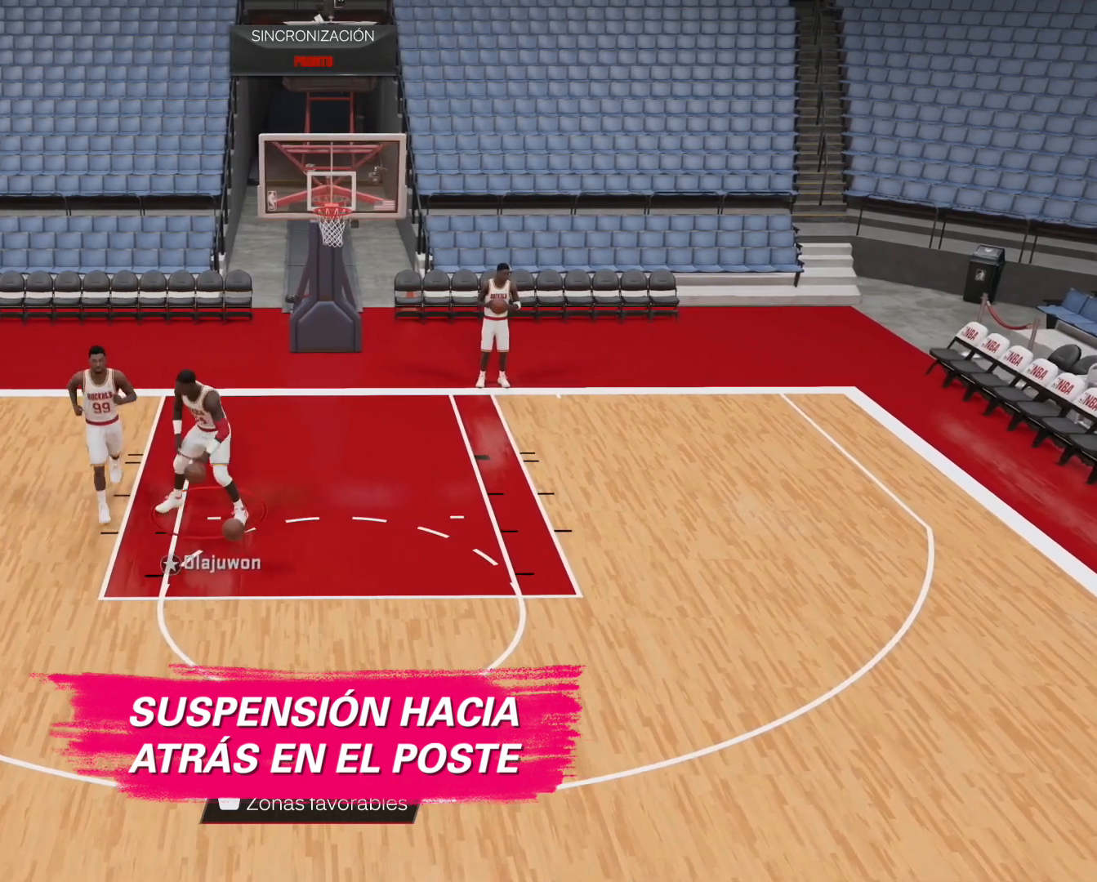
{"buttons": ["L2"], "left_stick": "center", "right_stick": "down-left", "events": []}
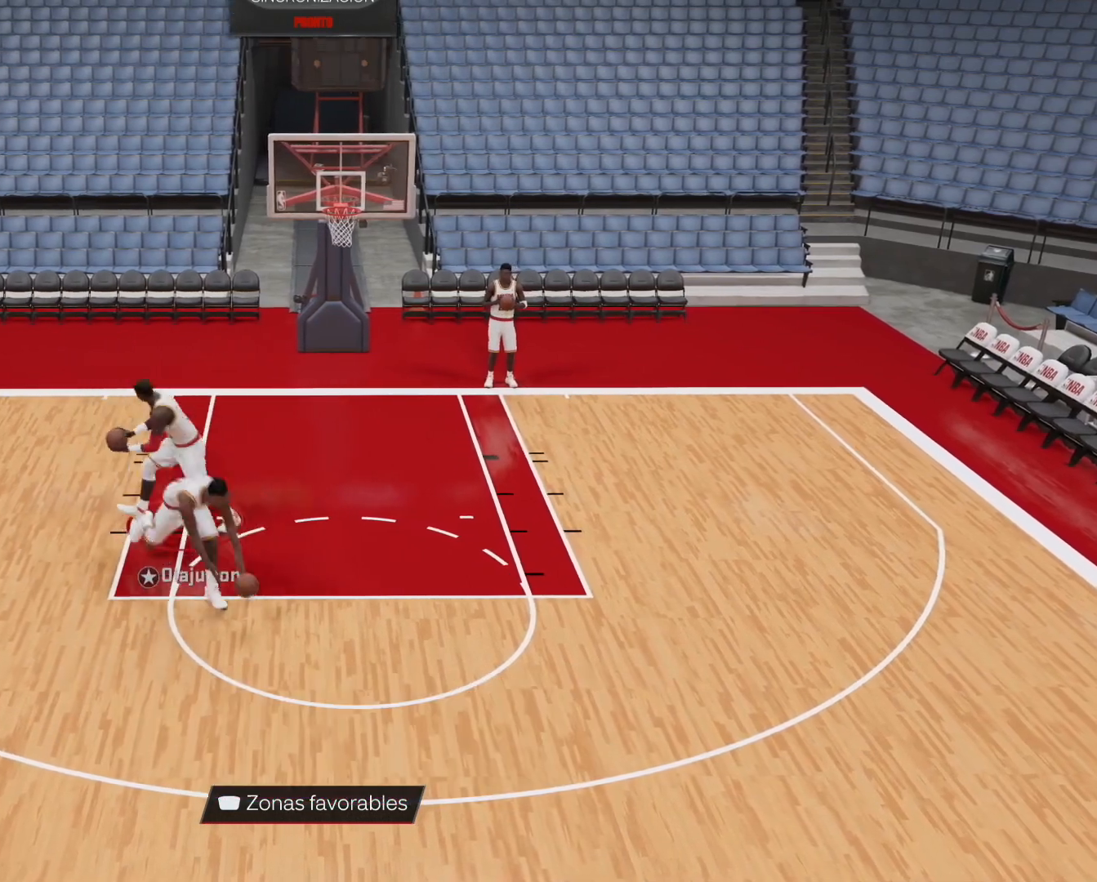
{"buttons": ["L2"], "left_stick": "center", "right_stick": "center", "events": [[433, "right_stick", "center"]]}
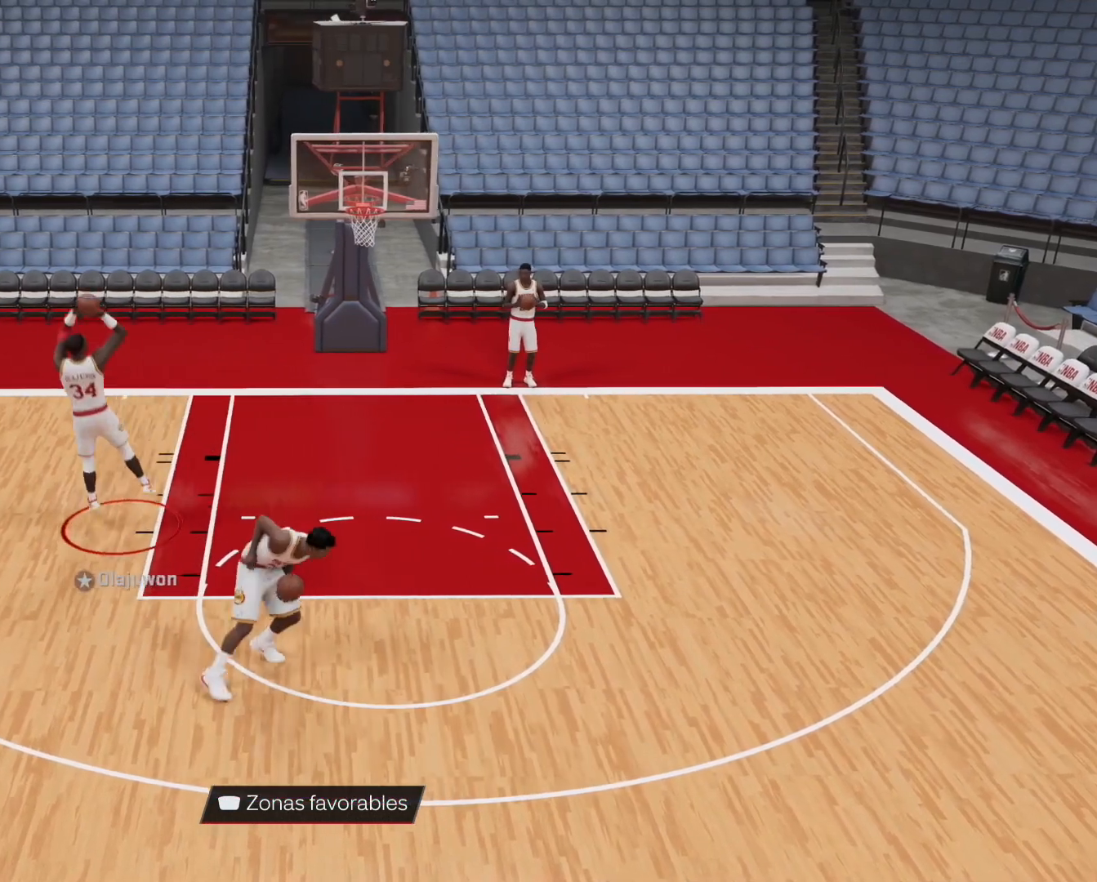
{"buttons": ["L2"], "left_stick": "right", "right_stick": "center", "events": [[333, "left_stick", "right"]]}
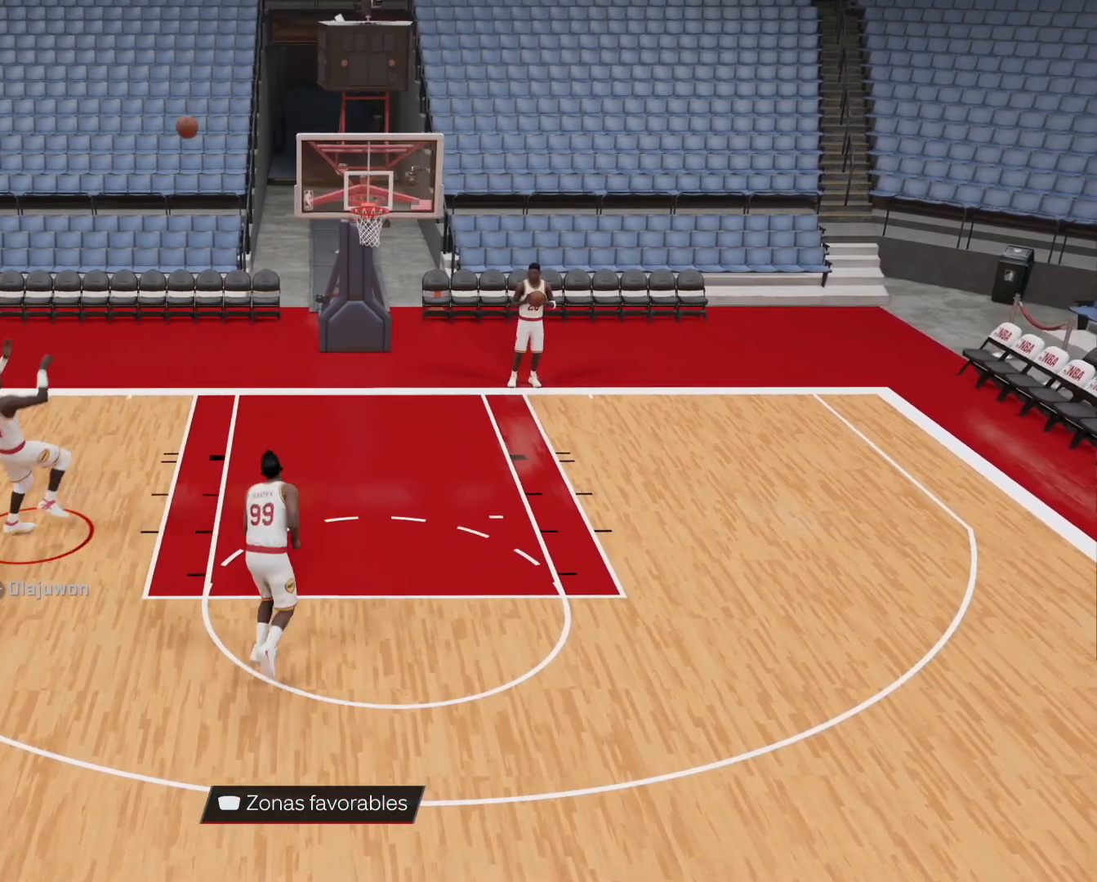
{"buttons": ["L2"], "left_stick": "up-right", "right_stick": "center", "events": [[33, "left_stick", "up-right"]]}
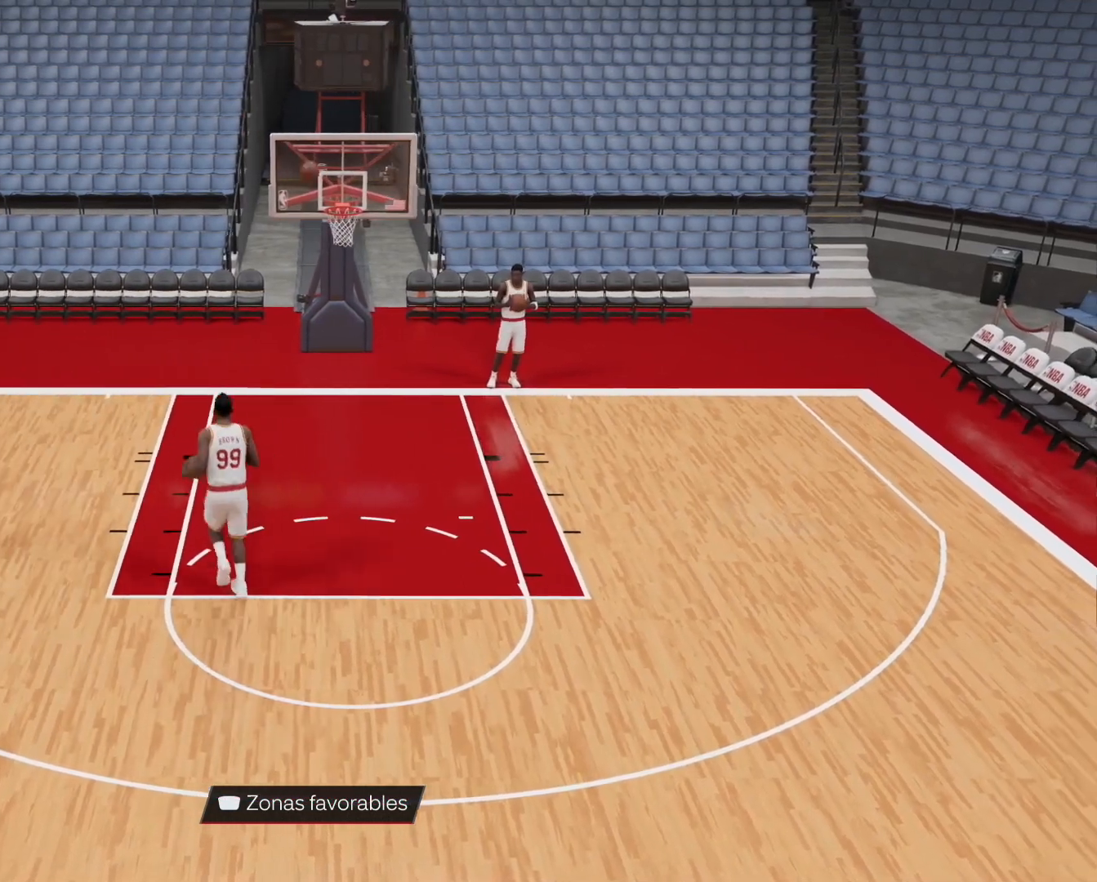
{"buttons": ["CROSS", "L2"], "left_stick": "center", "right_stick": "center", "events": [[300, "CROSS", "down"], [367, "left_stick", "center"], [400, "CROSS", "up"], [467, "CROSS", "down"]]}
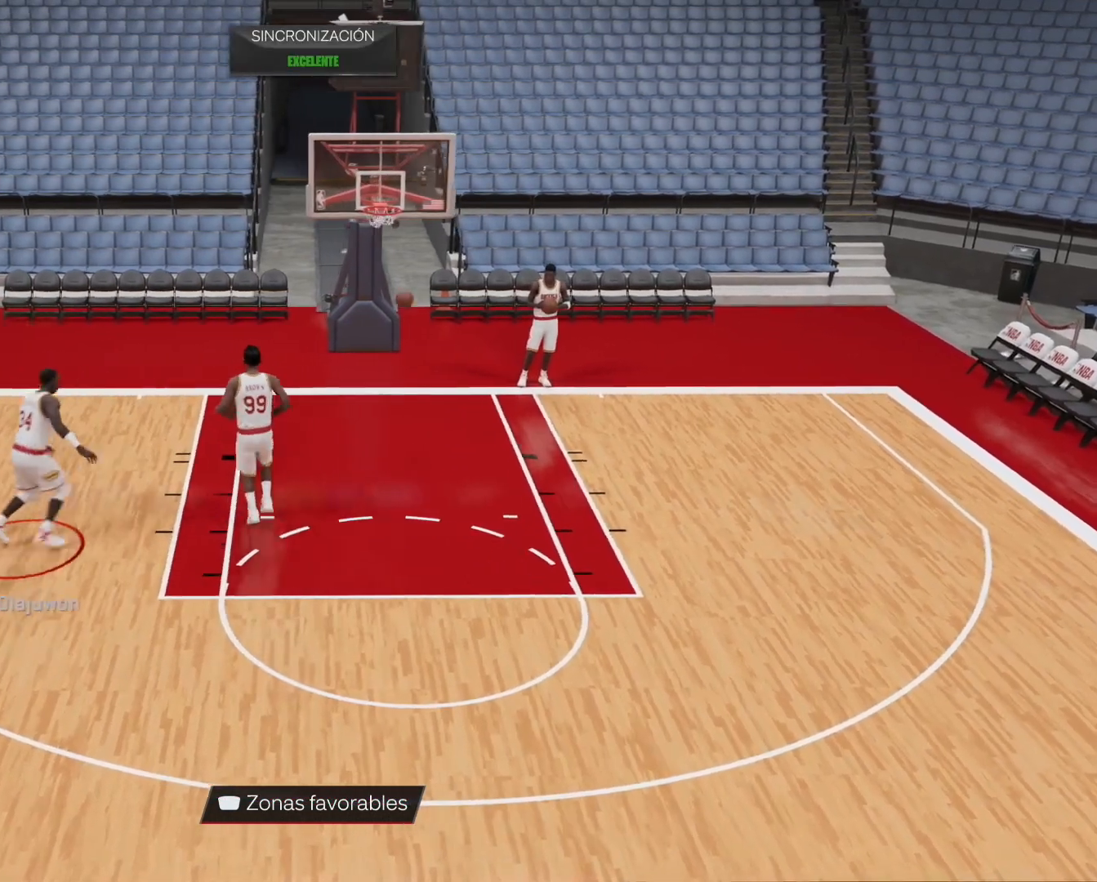
{"buttons": ["L2"], "left_stick": "down", "right_stick": "center", "events": [[67, "CROSS", "up"], [133, "CROSS", "down"], [233, "CROSS", "up"], [300, "left_stick", "down"]]}
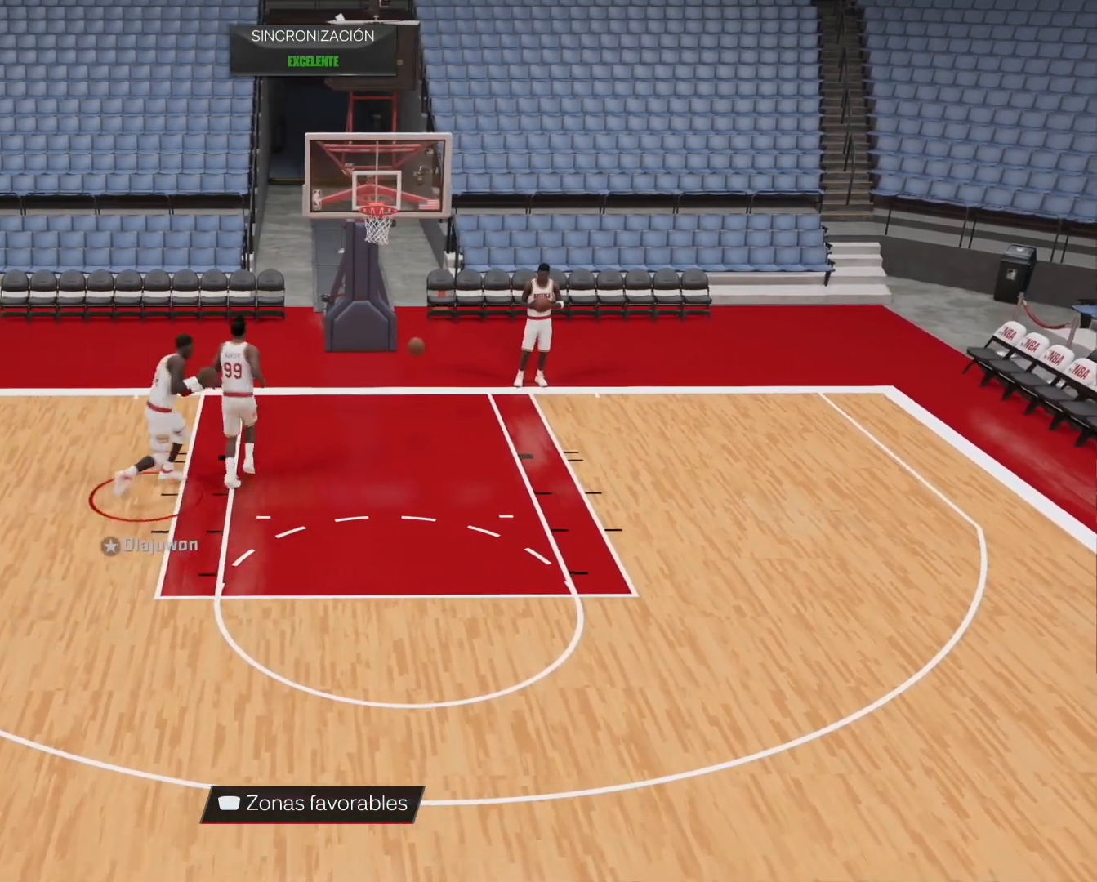
{"buttons": ["L2"], "left_stick": "down", "right_stick": "center", "events": []}
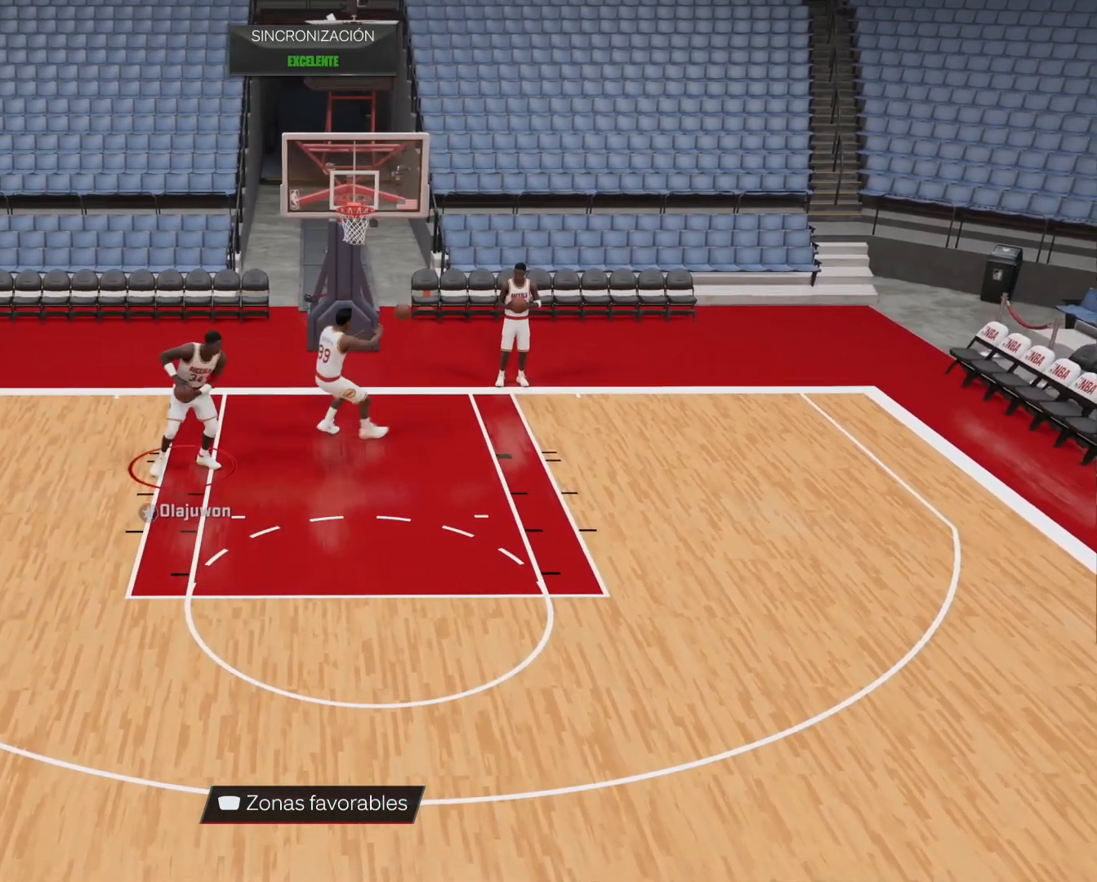
{"buttons": ["L2"], "left_stick": "center", "right_stick": "down-right", "events": [[400, "left_stick", "center"], [433, "right_stick", "down-right"]]}
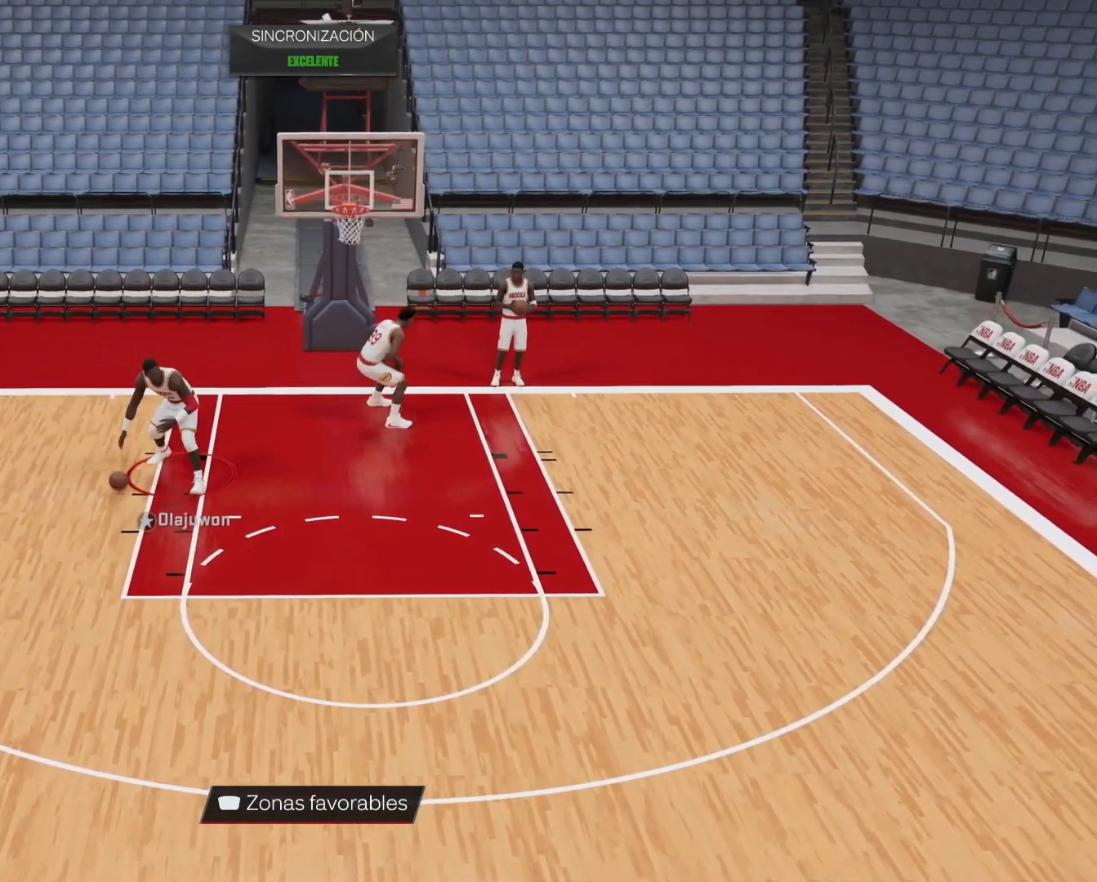
{"buttons": ["L2"], "left_stick": "center", "right_stick": "down-right", "events": []}
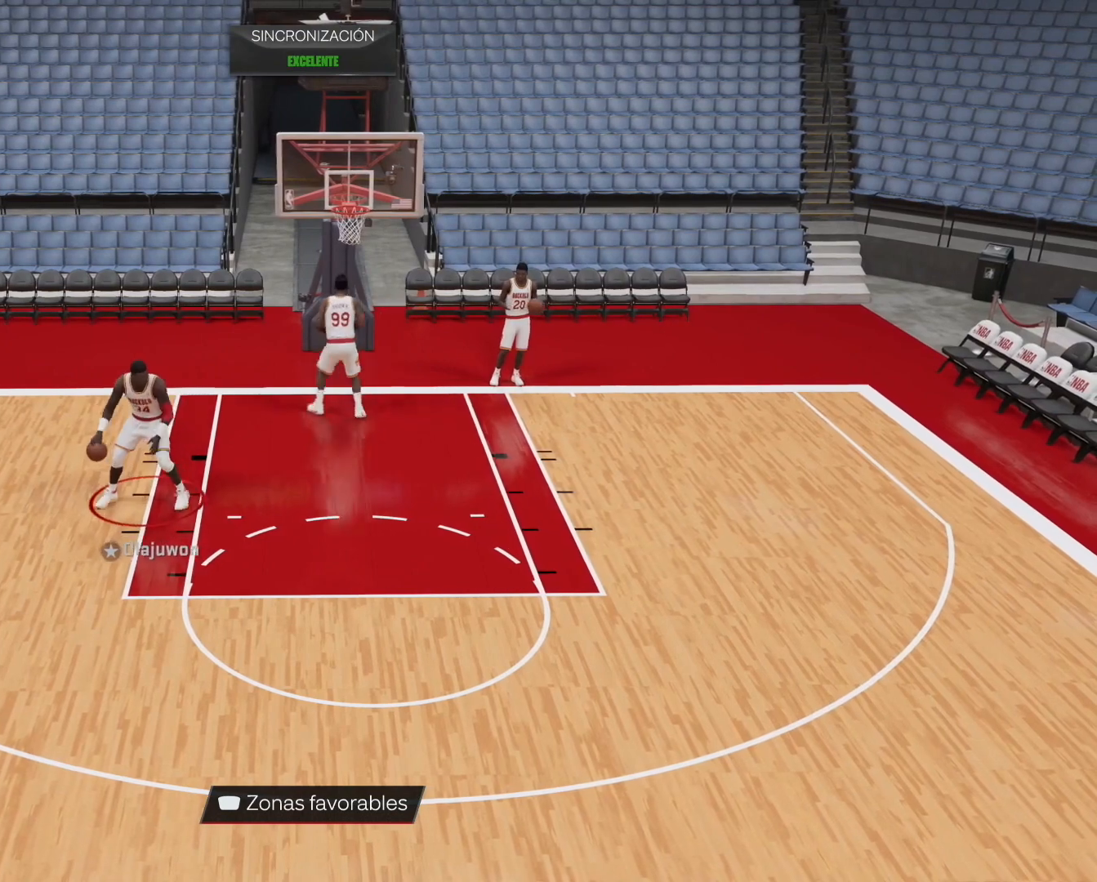
{"buttons": ["L2"], "left_stick": "center", "right_stick": "down-right", "events": []}
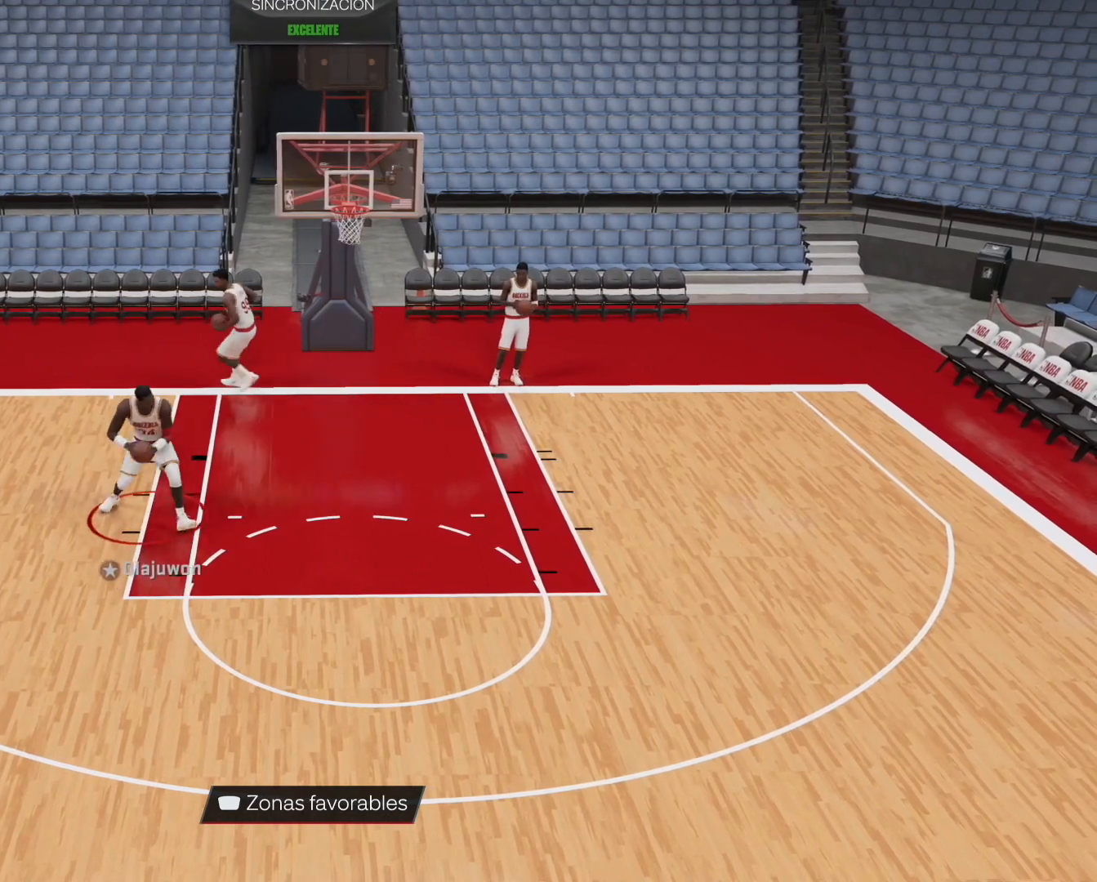
{"buttons": ["L2"], "left_stick": "center", "right_stick": "center", "events": [[467, "right_stick", "center"]]}
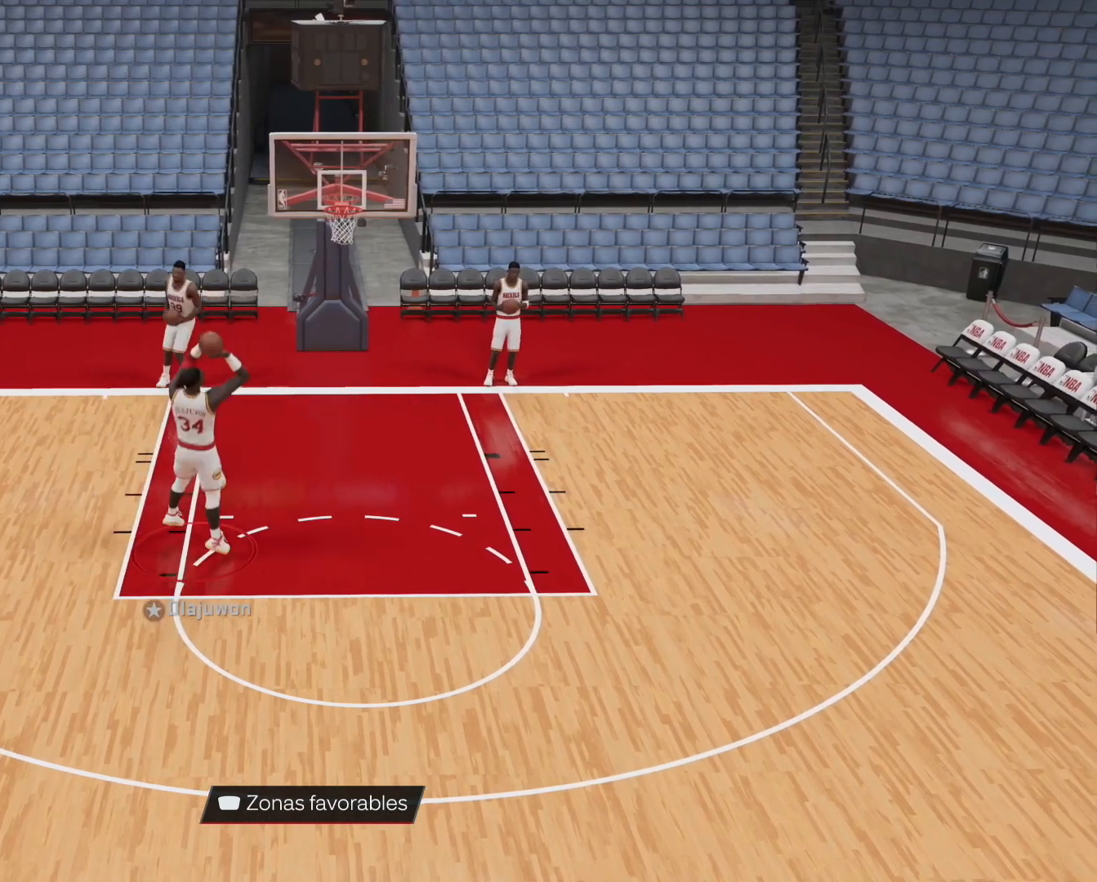
{"buttons": ["L2"], "left_stick": "up-right", "right_stick": "center", "events": [[433, "left_stick", "up-right"]]}
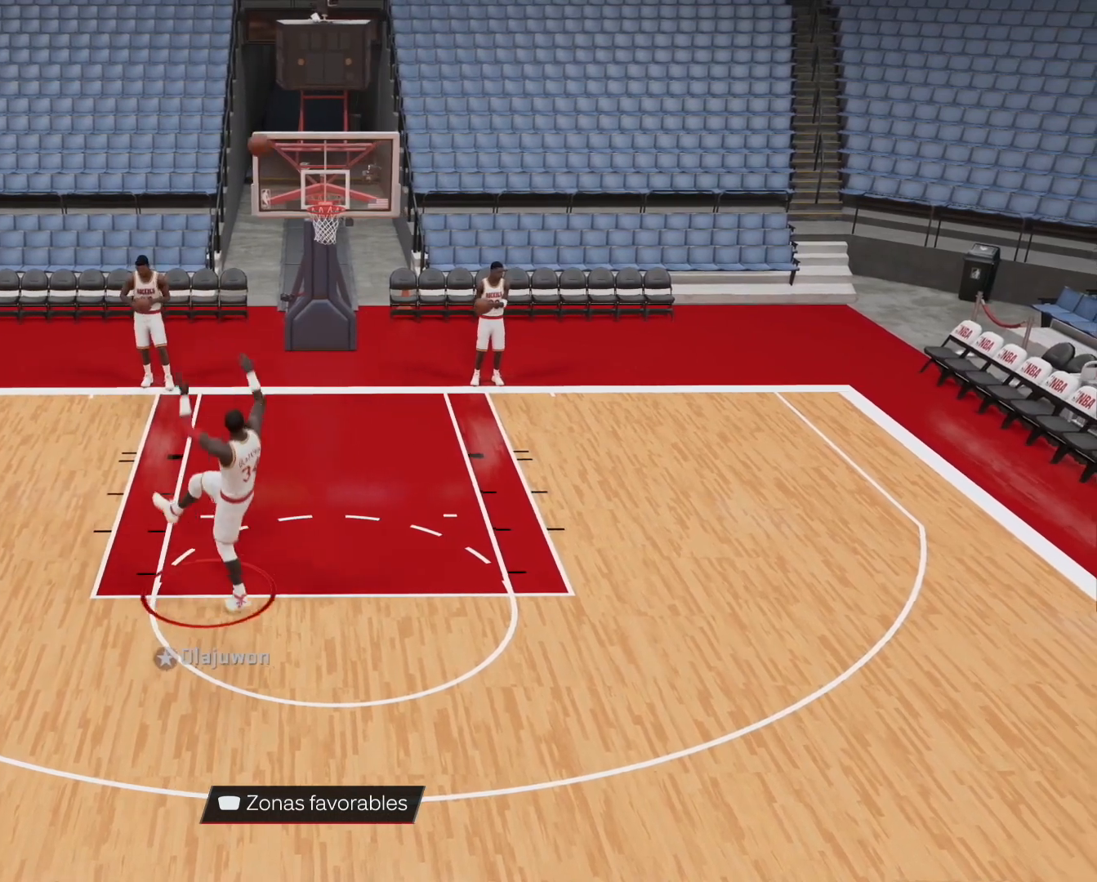
{"buttons": ["L2"], "left_stick": "up-right", "right_stick": "center", "events": []}
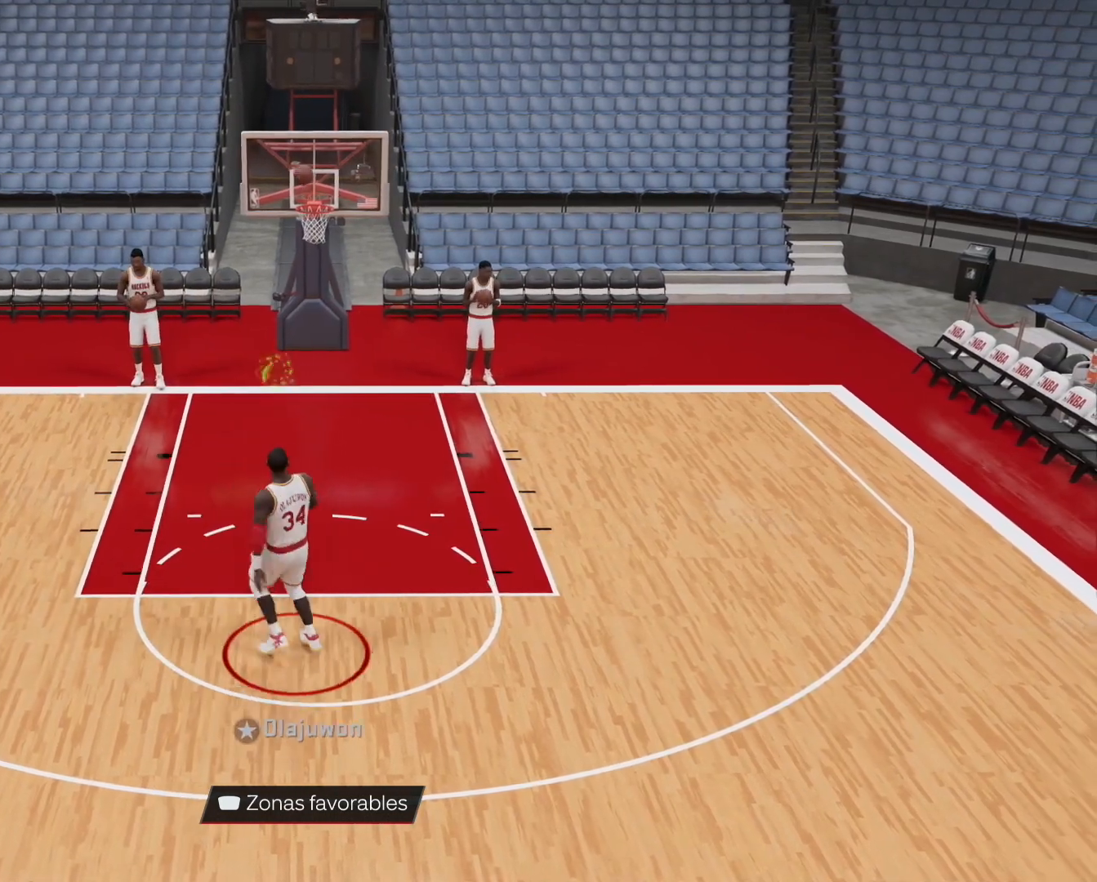
{"buttons": ["CROSS", "L2"], "left_stick": "up-right", "right_stick": "center", "events": [[233, "CROSS", "down"], [333, "CROSS", "up"], [433, "CROSS", "down"]]}
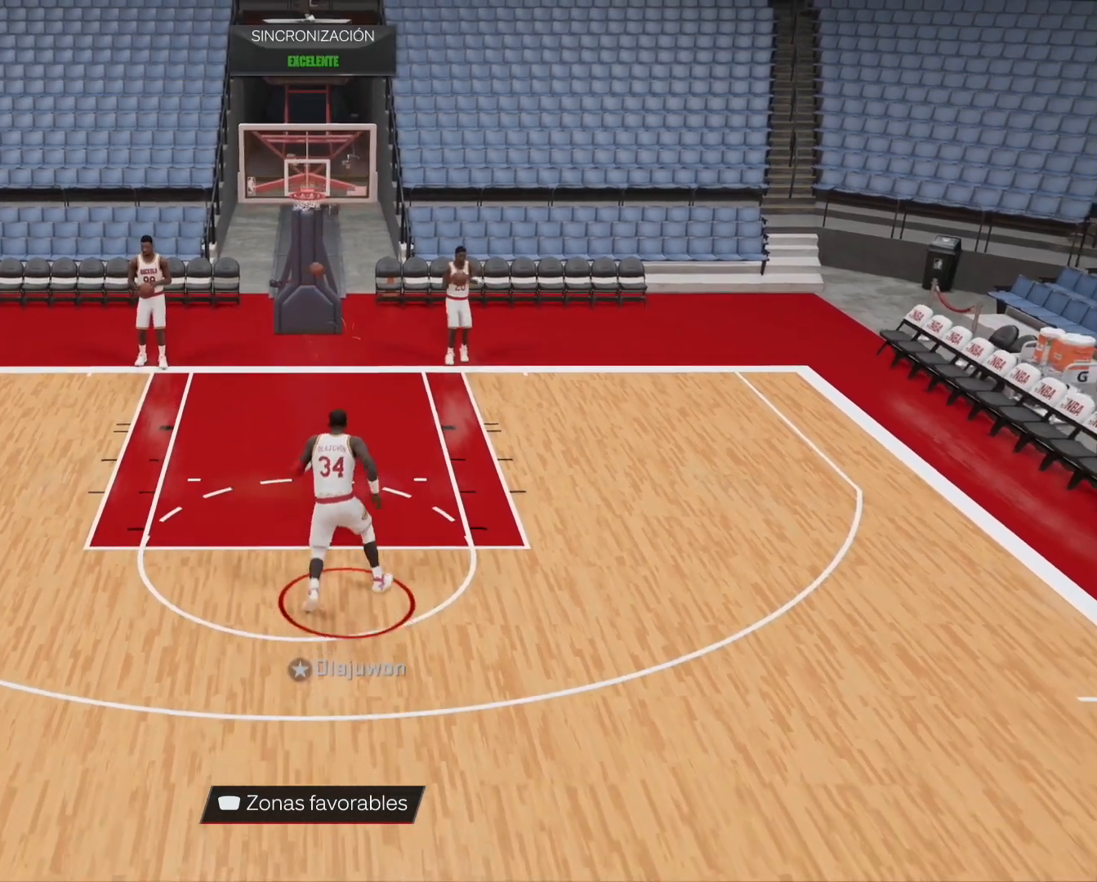
{"buttons": ["L2"], "left_stick": "right", "right_stick": "center", "events": [[33, "CROSS", "up"], [67, "CROSS", "down"], [167, "CROSS", "up"], [267, "left_stick", "right"]]}